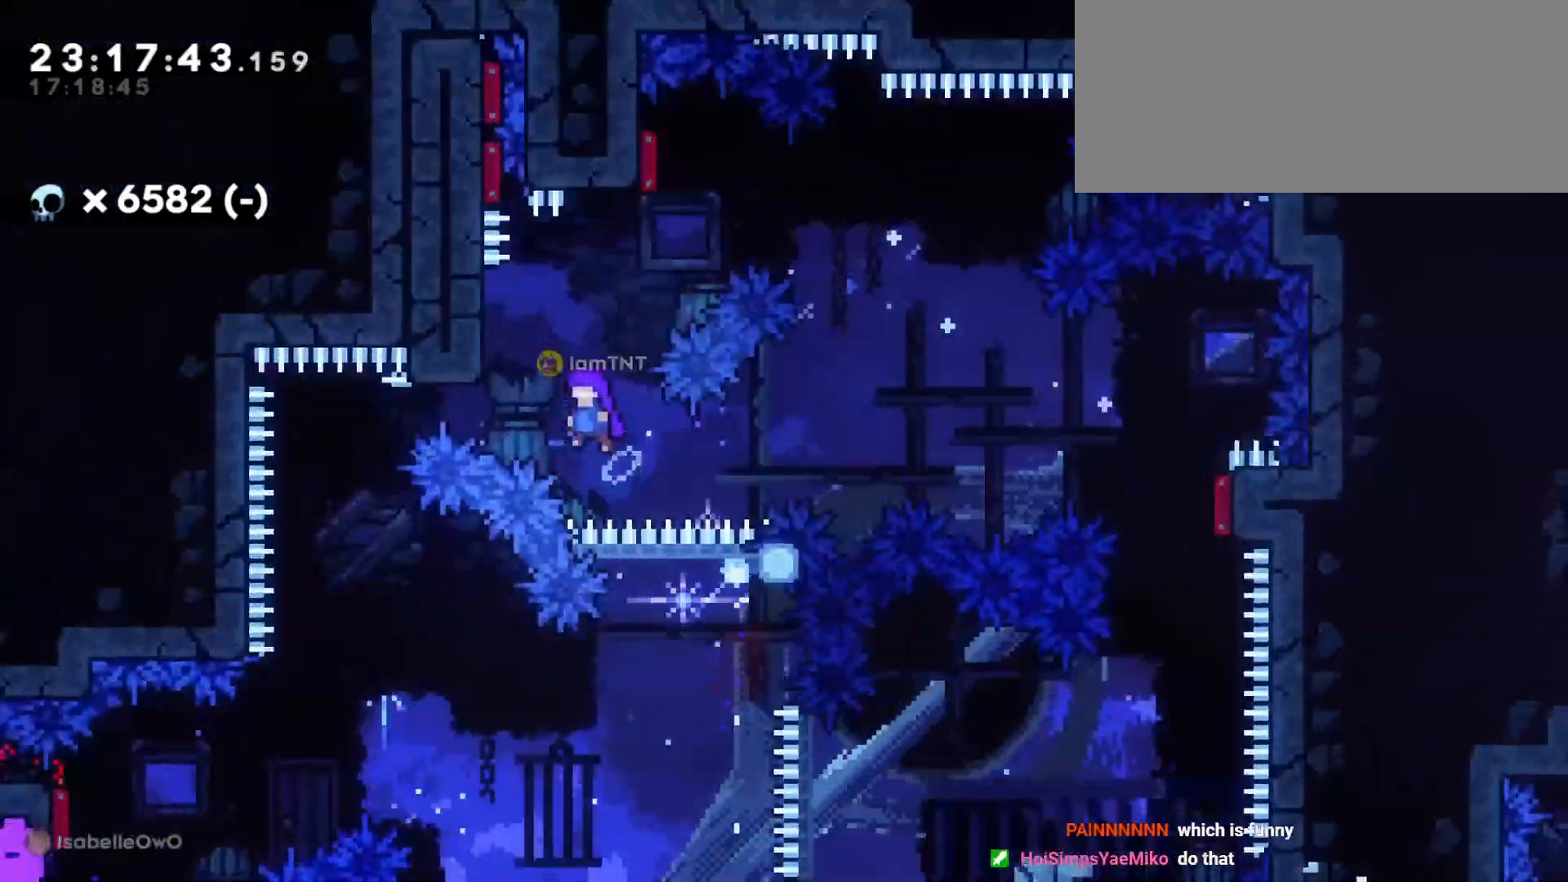
Gameplay with keyboard; each line is a JSON object with the keys held at the frame after it. "events" lists presses ("down") and releases ("up") of "a", "d", "dash", "demo", "grab", "jump", "jump2", "s" and "w" between this image and that frame as [ms after this image, input, new state], when the widget could be followed in between. No other keys are recorded. Mouse input is not recorded. Key names are as the overlay labels them; some are game actions (e.g. jump) rather than physical keys. Not read: grab2.
{"keys": ["d", "s"], "events": [[100, "jump", "up"], [250, "a", "up"], [250, "d", "down"], [283, "dash", "down"], [283, "w", "down"], [383, "grab", "up"], [416, "dash", "up"], [433, "w", "up"], [500, "s", "down"]]}
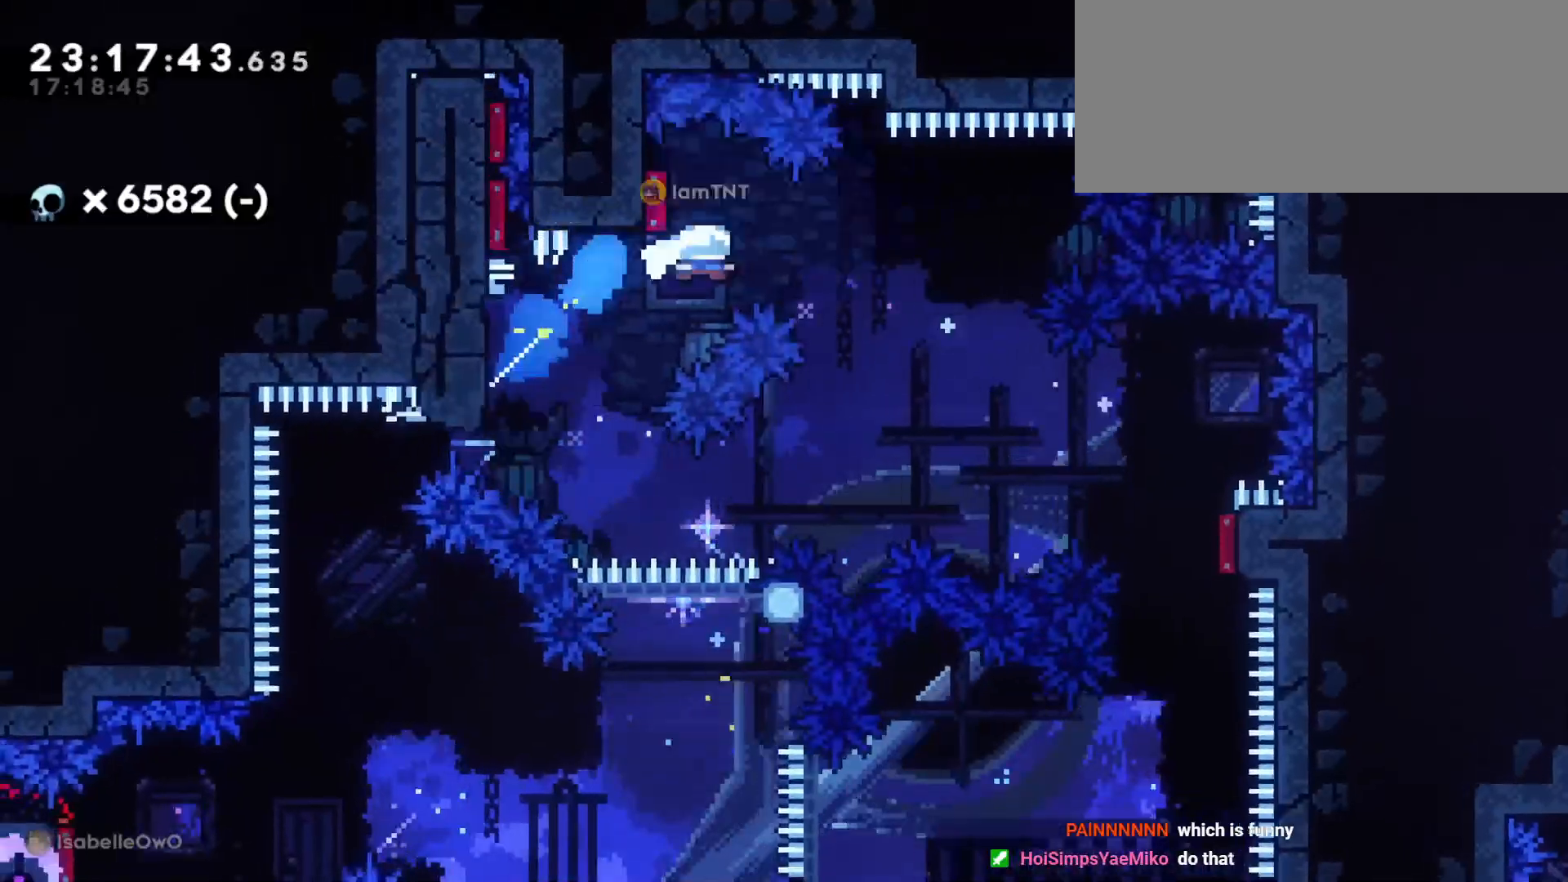
{"keys": ["d", "s"], "events": [[16, "dash", "down"], [183, "dash", "up"], [300, "dash", "down"], [450, "dash", "up"]]}
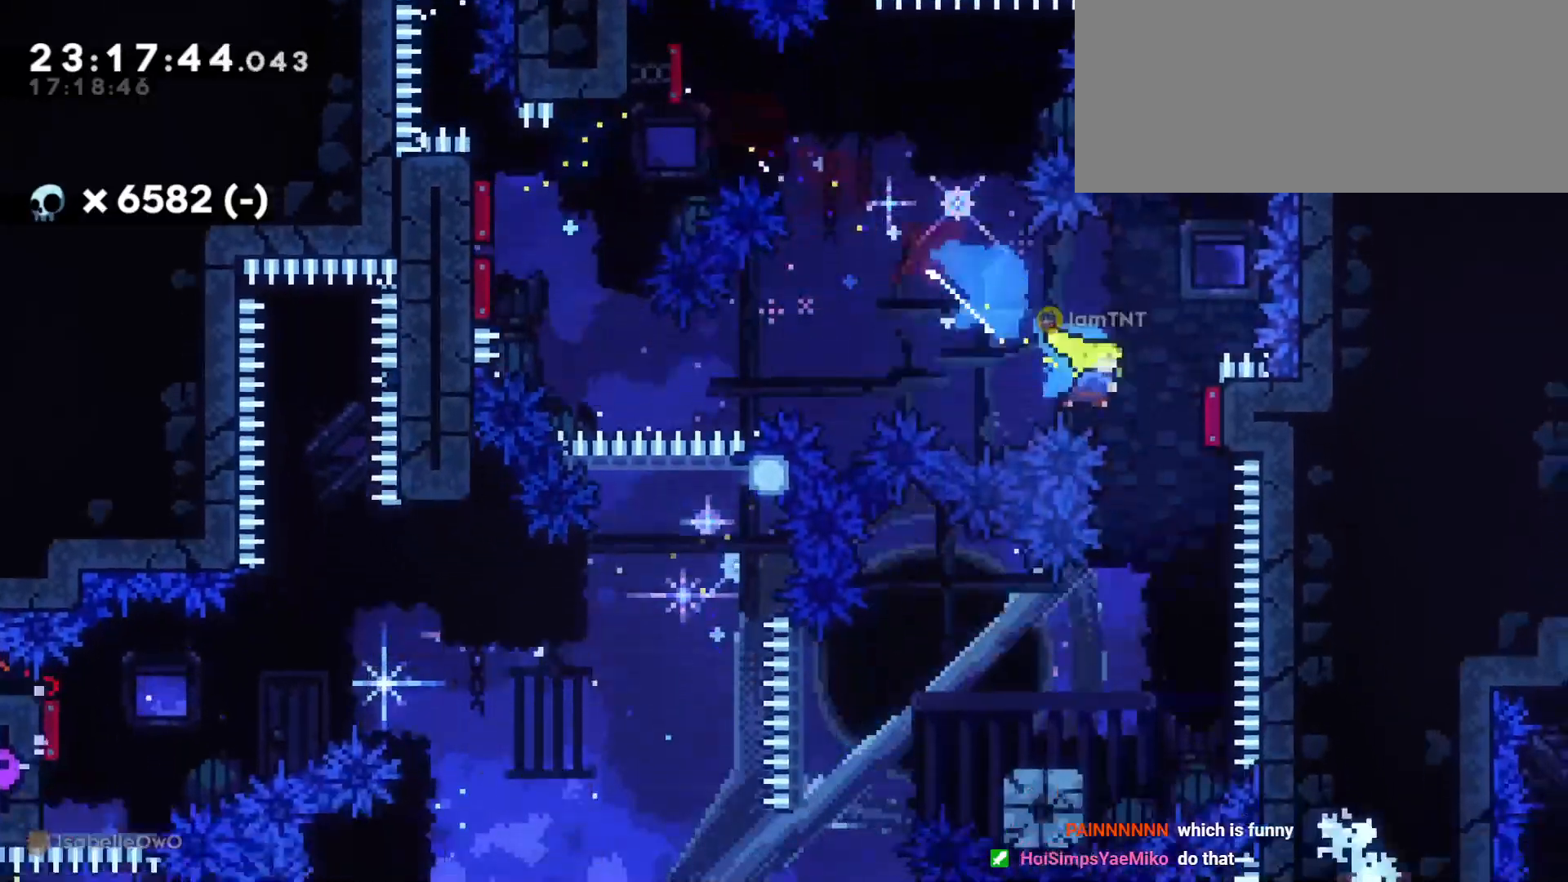
{"keys": ["a", "dash", "s"], "events": [[50, "d", "up"], [83, "dash", "down"], [233, "dash", "up"], [283, "a", "down"], [350, "dash", "down"]]}
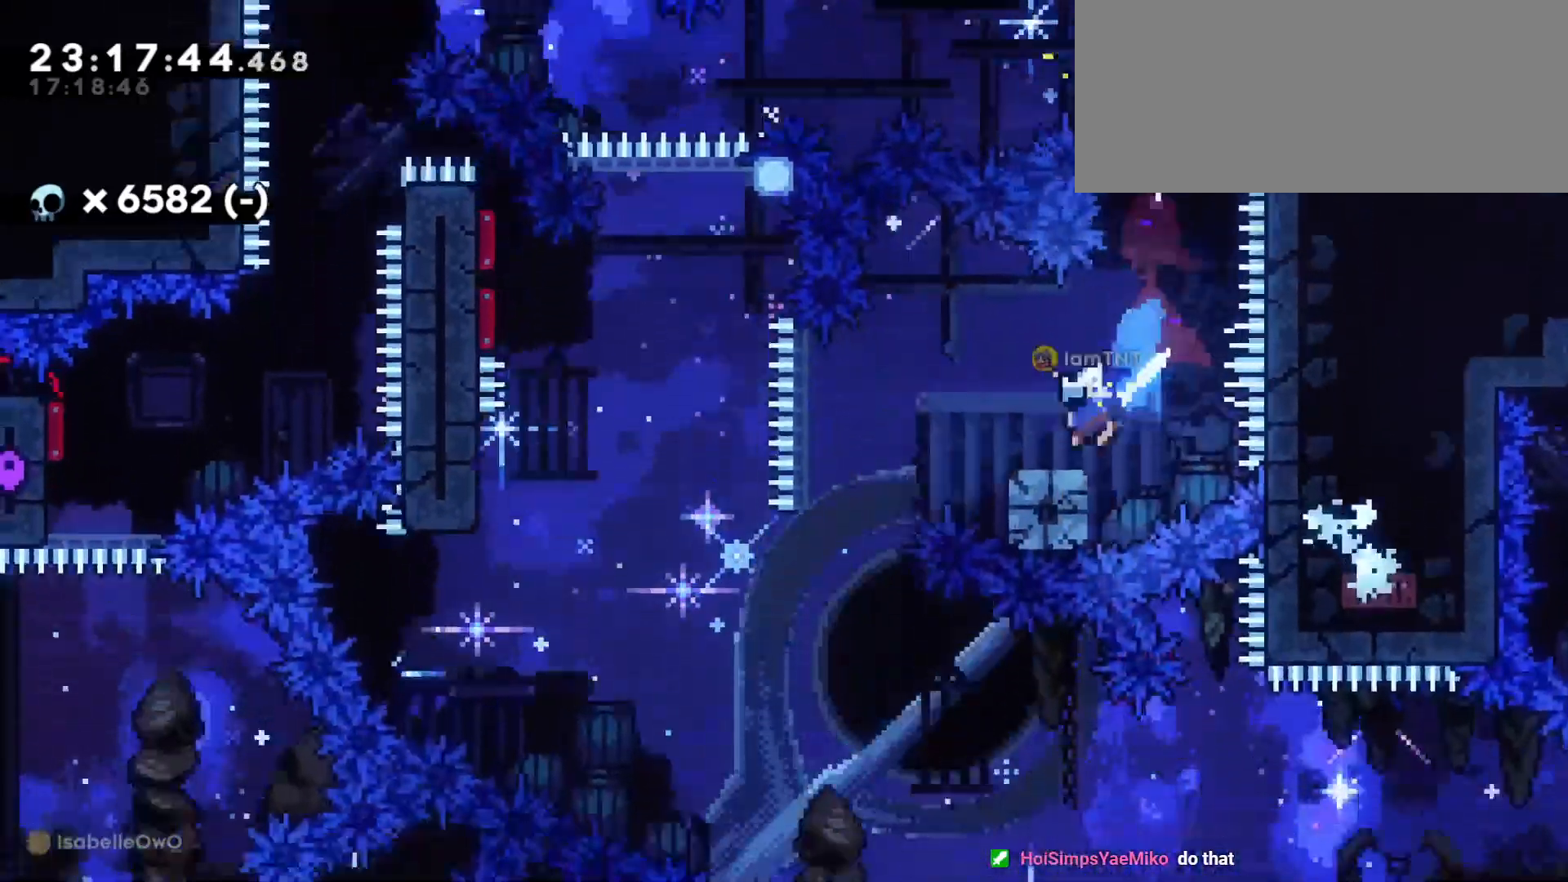
{"keys": ["a", "s"], "events": [[16, "dash", "up"], [33, "jump", "down"], [133, "dash", "down"], [183, "jump", "up"], [316, "dash", "up"]]}
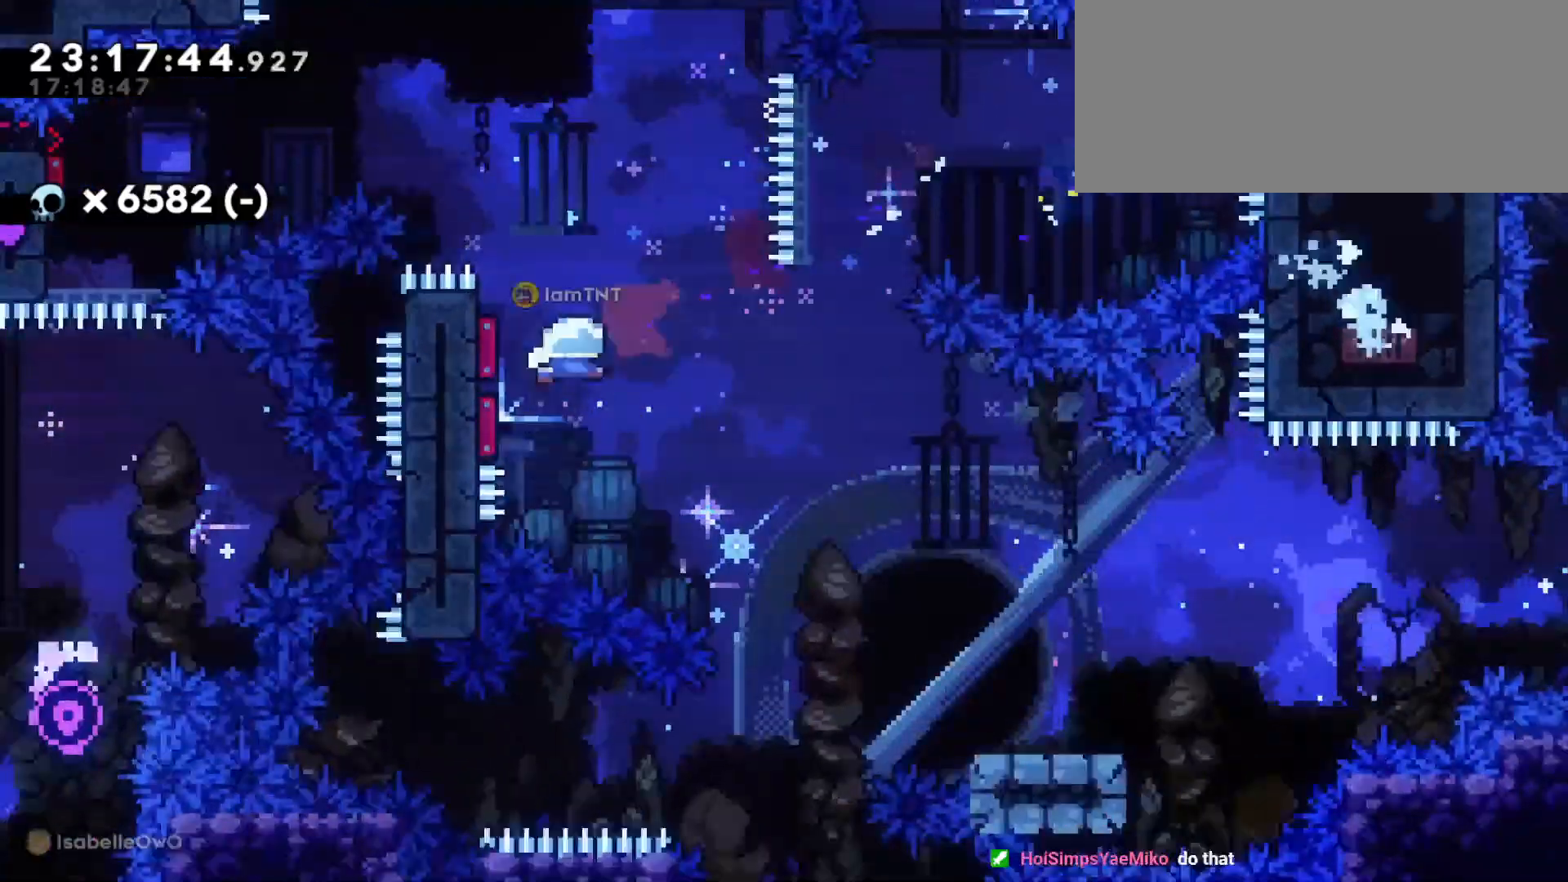
{"keys": ["d", "dash", "s"], "events": [[16, "d", "down"], [33, "dash", "down"], [50, "a", "up"], [166, "dash", "up"], [183, "dash", "down"], [266, "dash", "up"], [366, "dash", "down"]]}
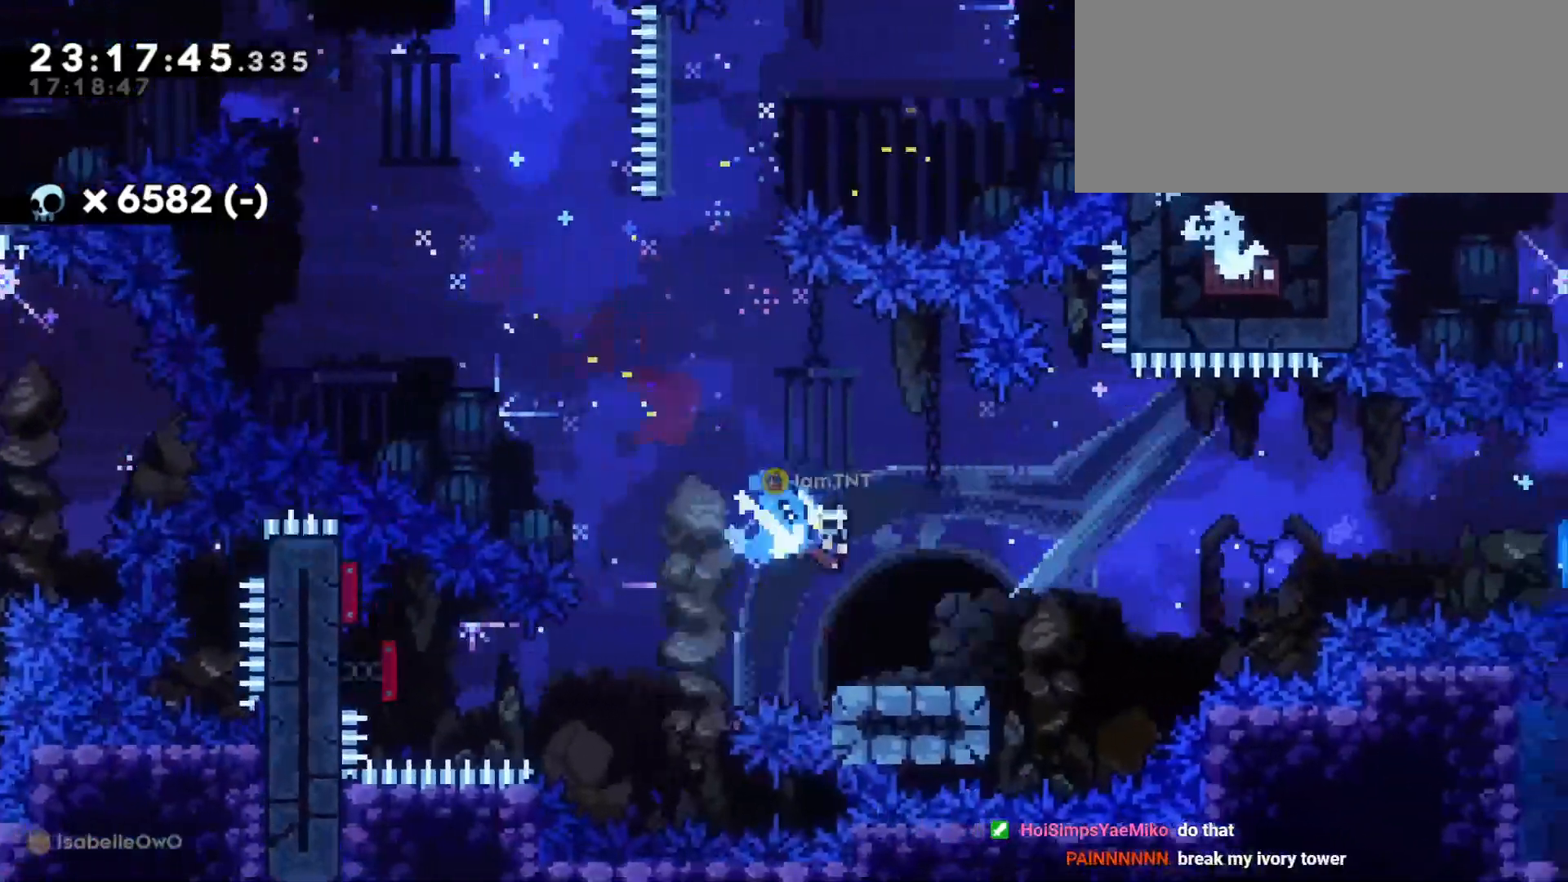
{"keys": ["d", "jump", "w"], "events": [[16, "dash", "up"], [100, "s", "up"], [166, "jump", "down"], [500, "w", "down"]]}
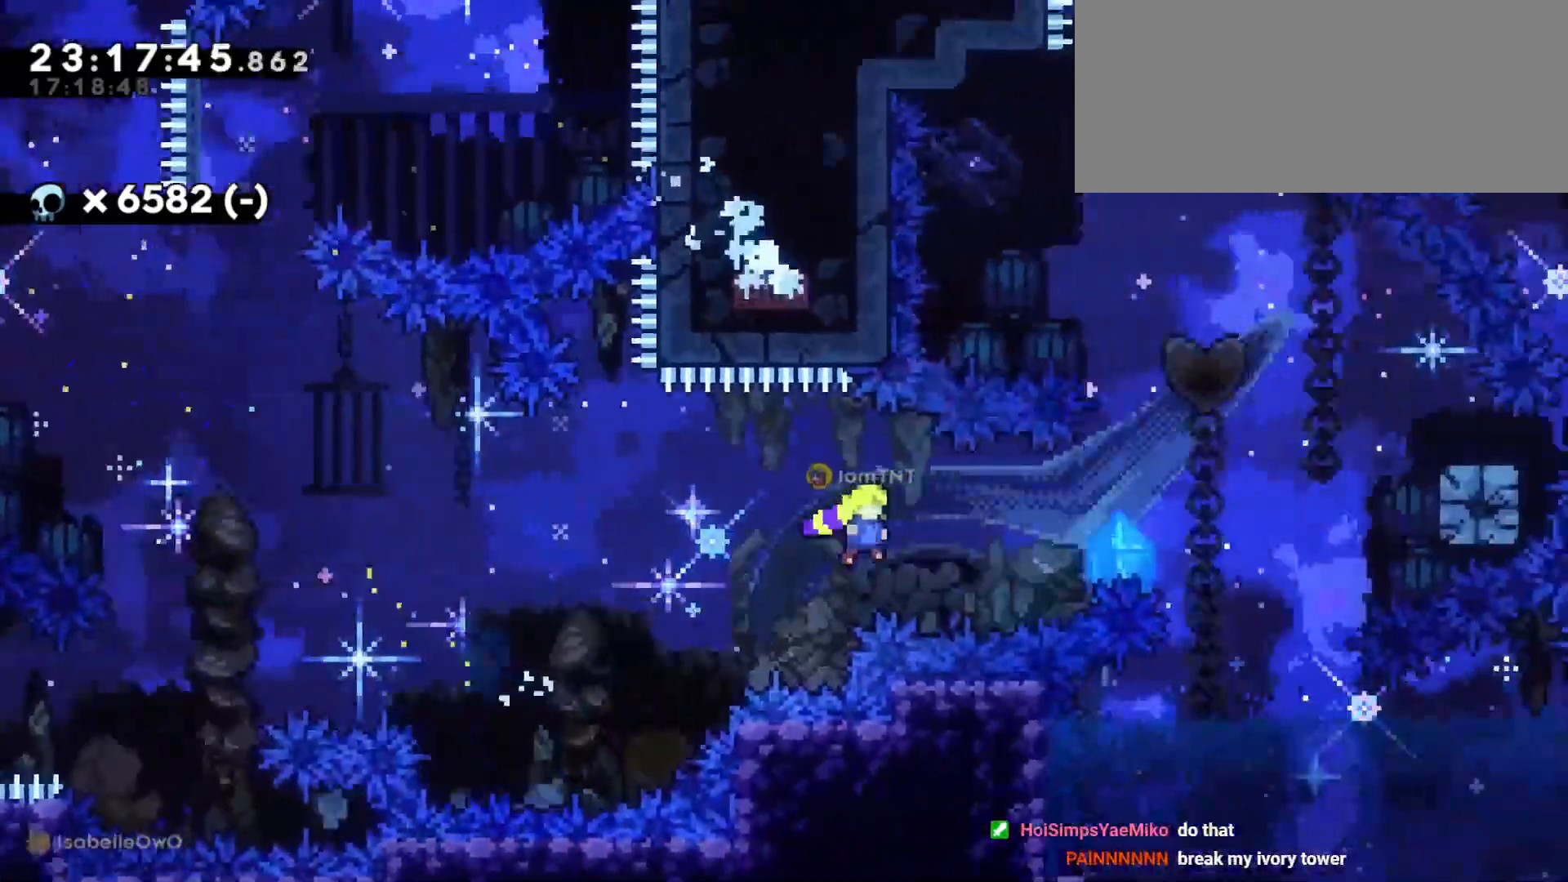
{"keys": ["d"], "events": [[100, "jump", "up"], [116, "dash", "down"], [266, "dash", "up"], [300, "w", "up"]]}
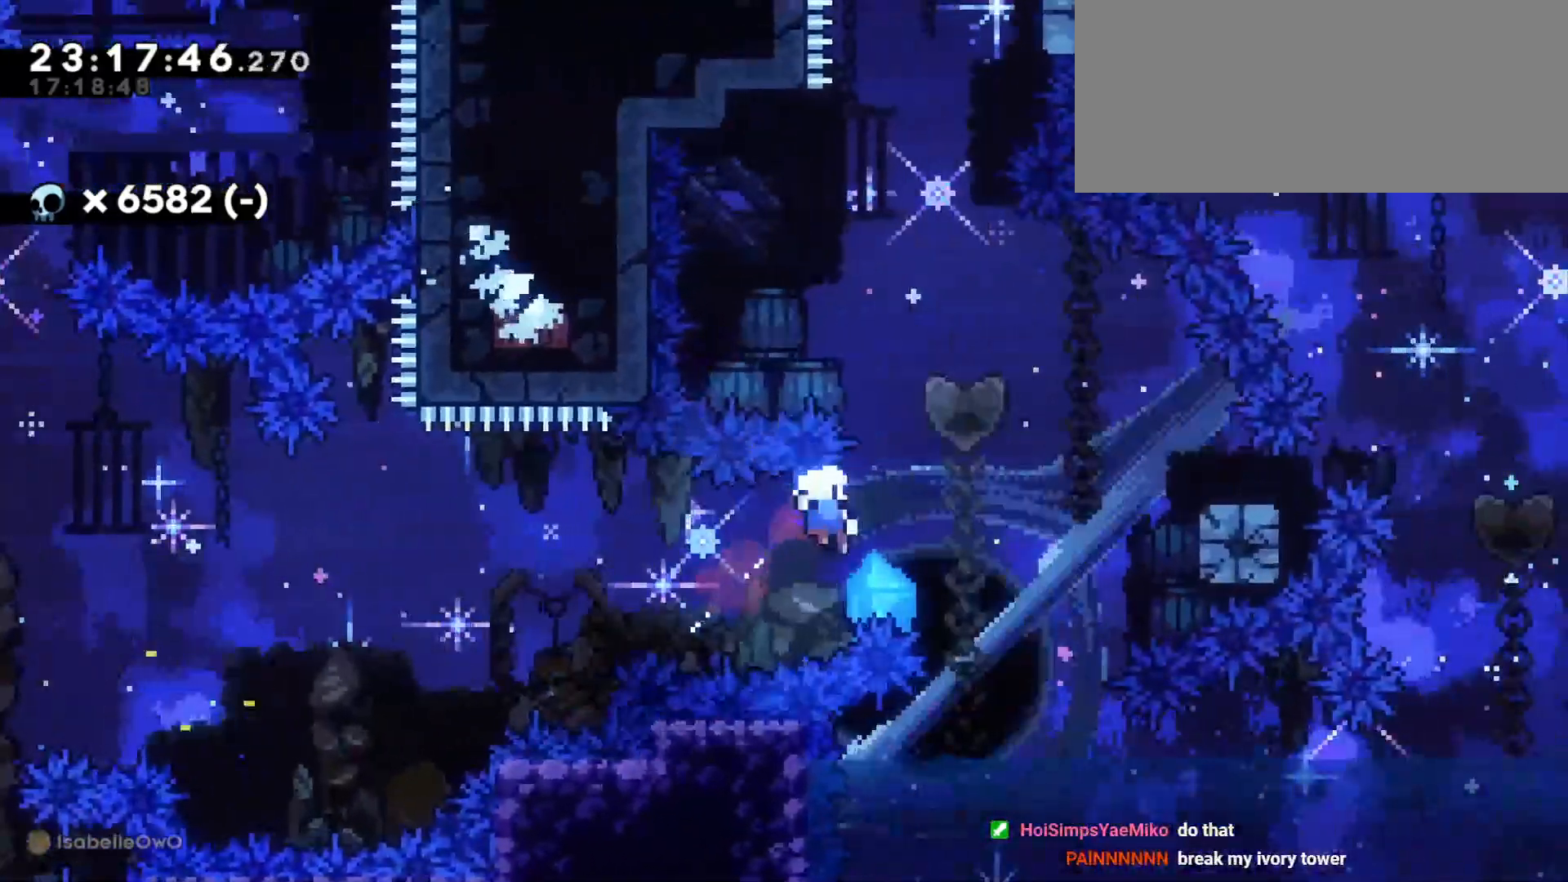
{"keys": [], "events": [[150, "d", "up"]]}
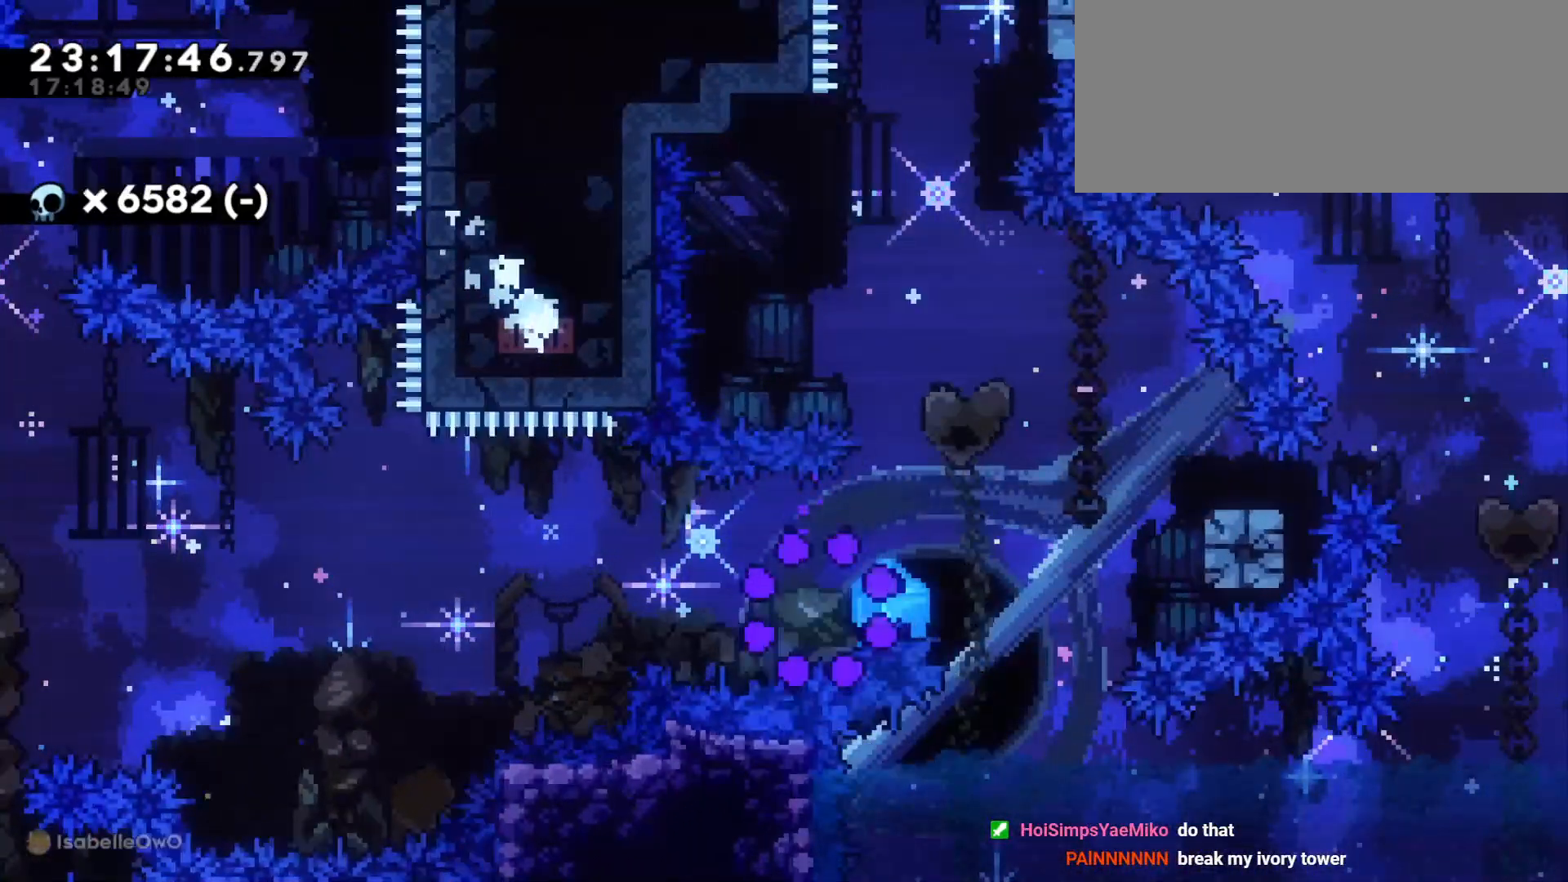
{"keys": [], "events": []}
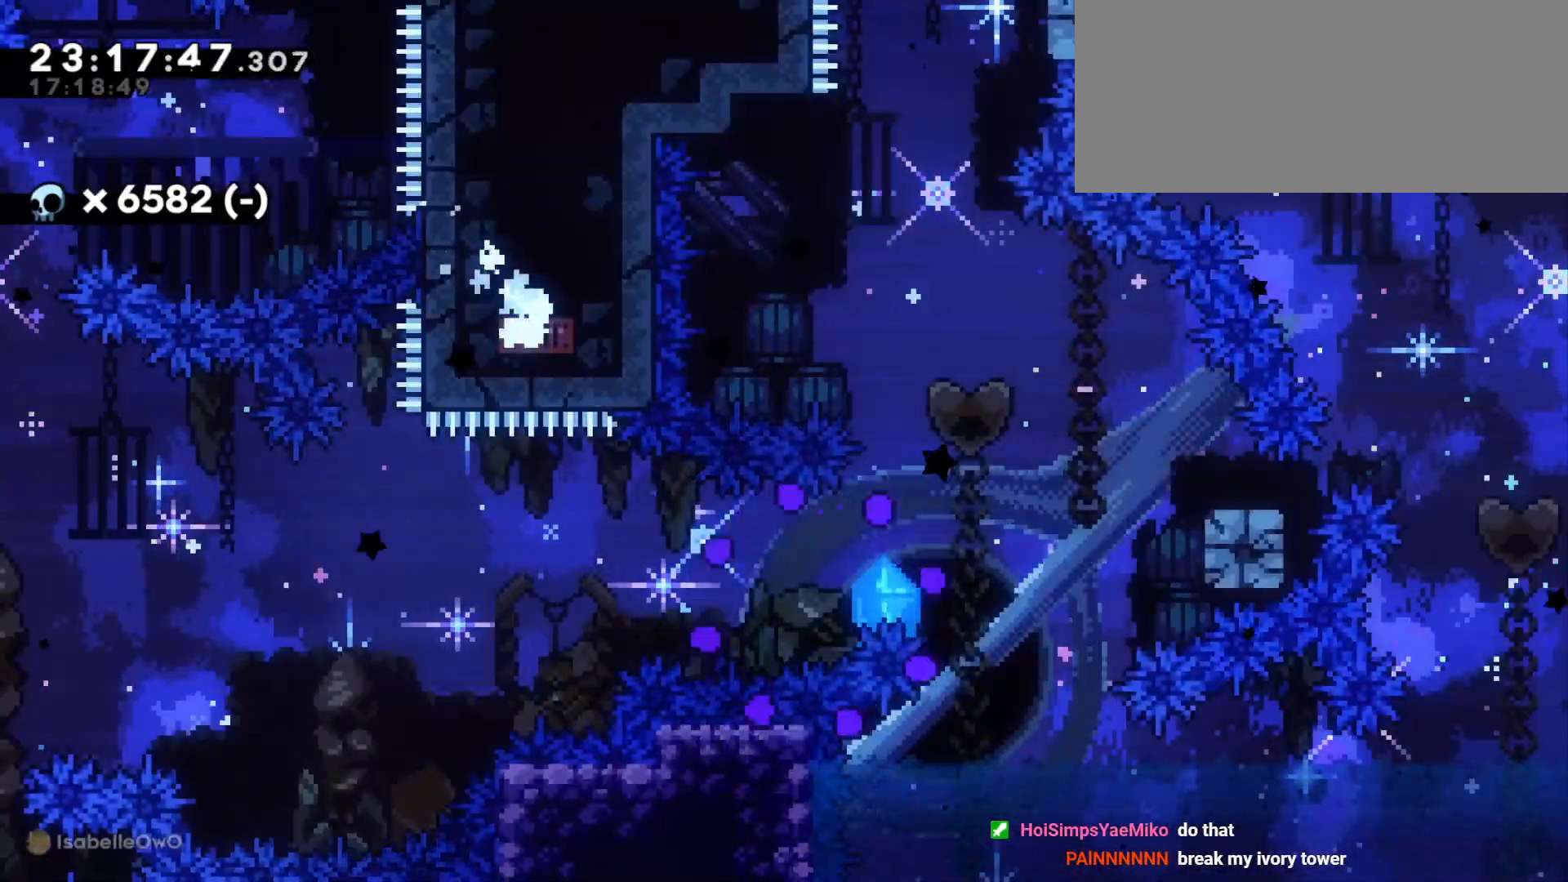
{"keys": [], "events": []}
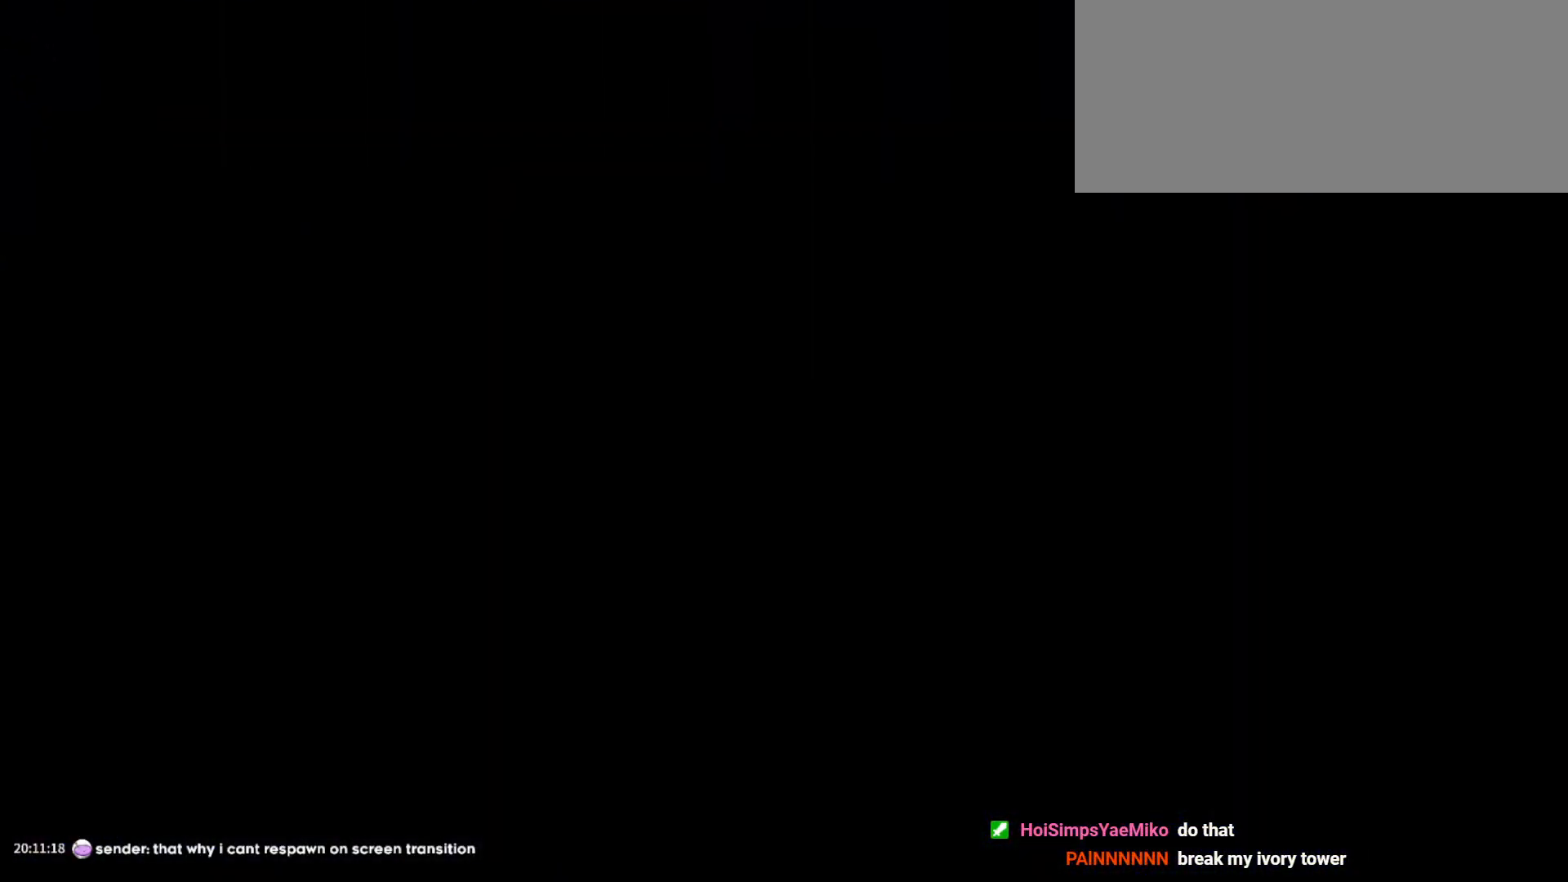
{"keys": [], "events": []}
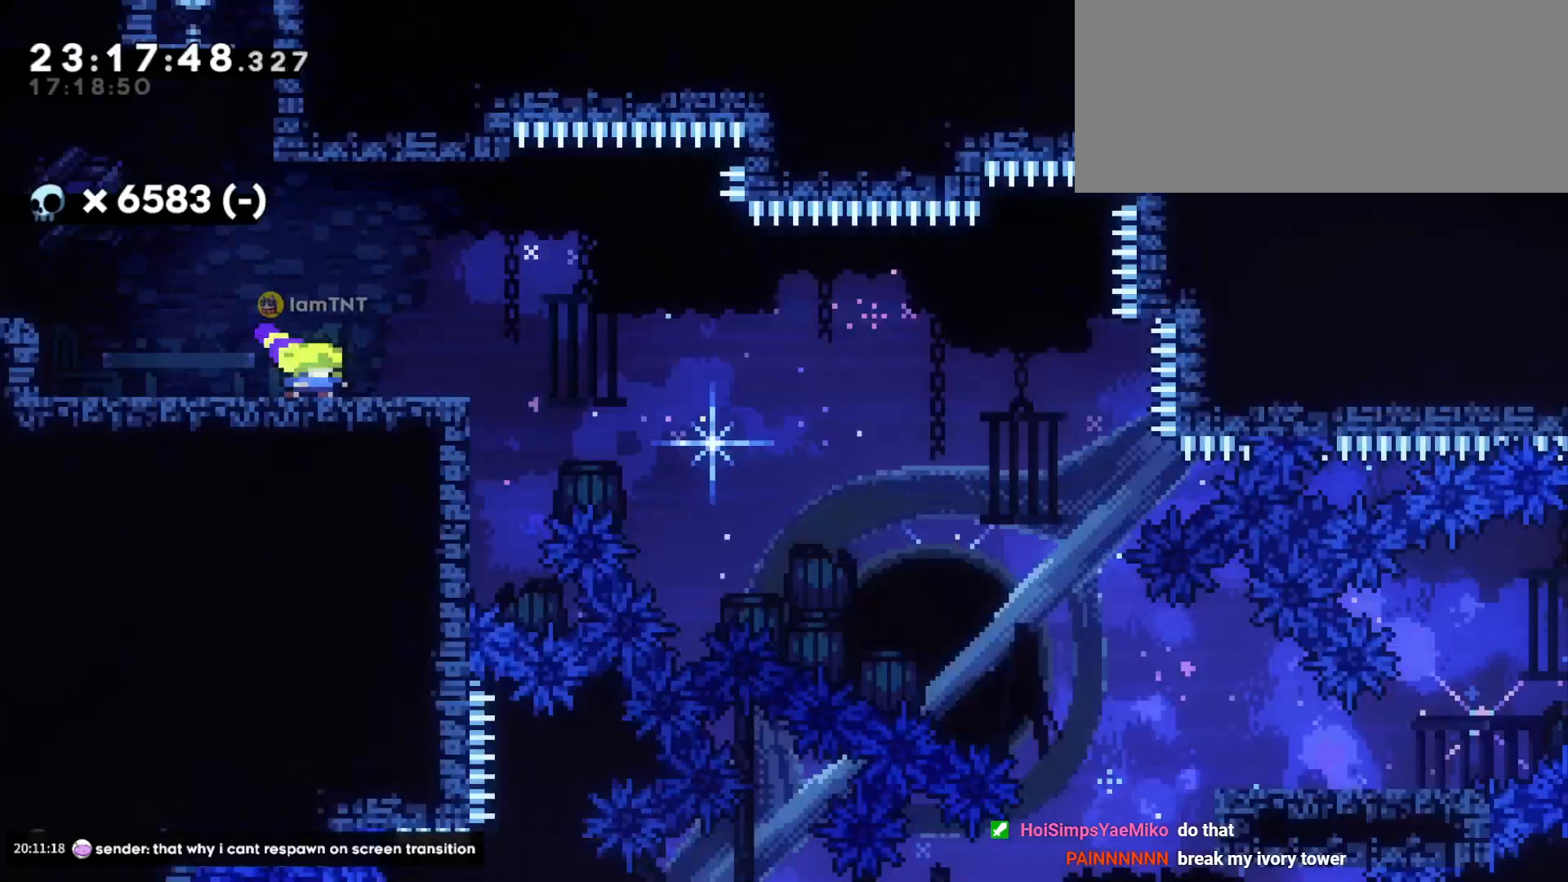
{"keys": [], "events": []}
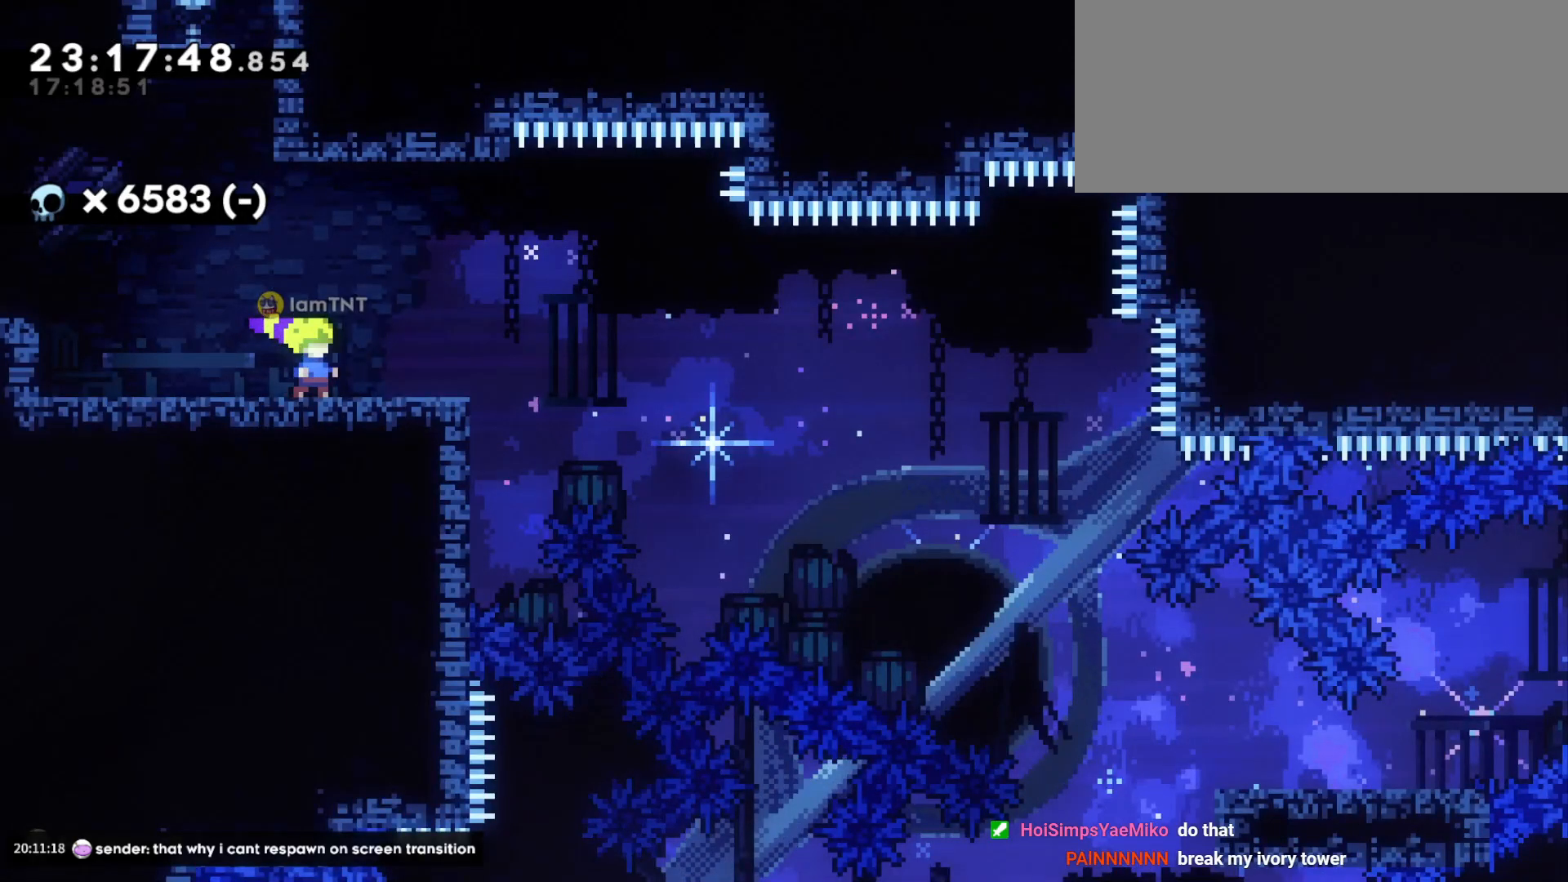
{"keys": [], "events": []}
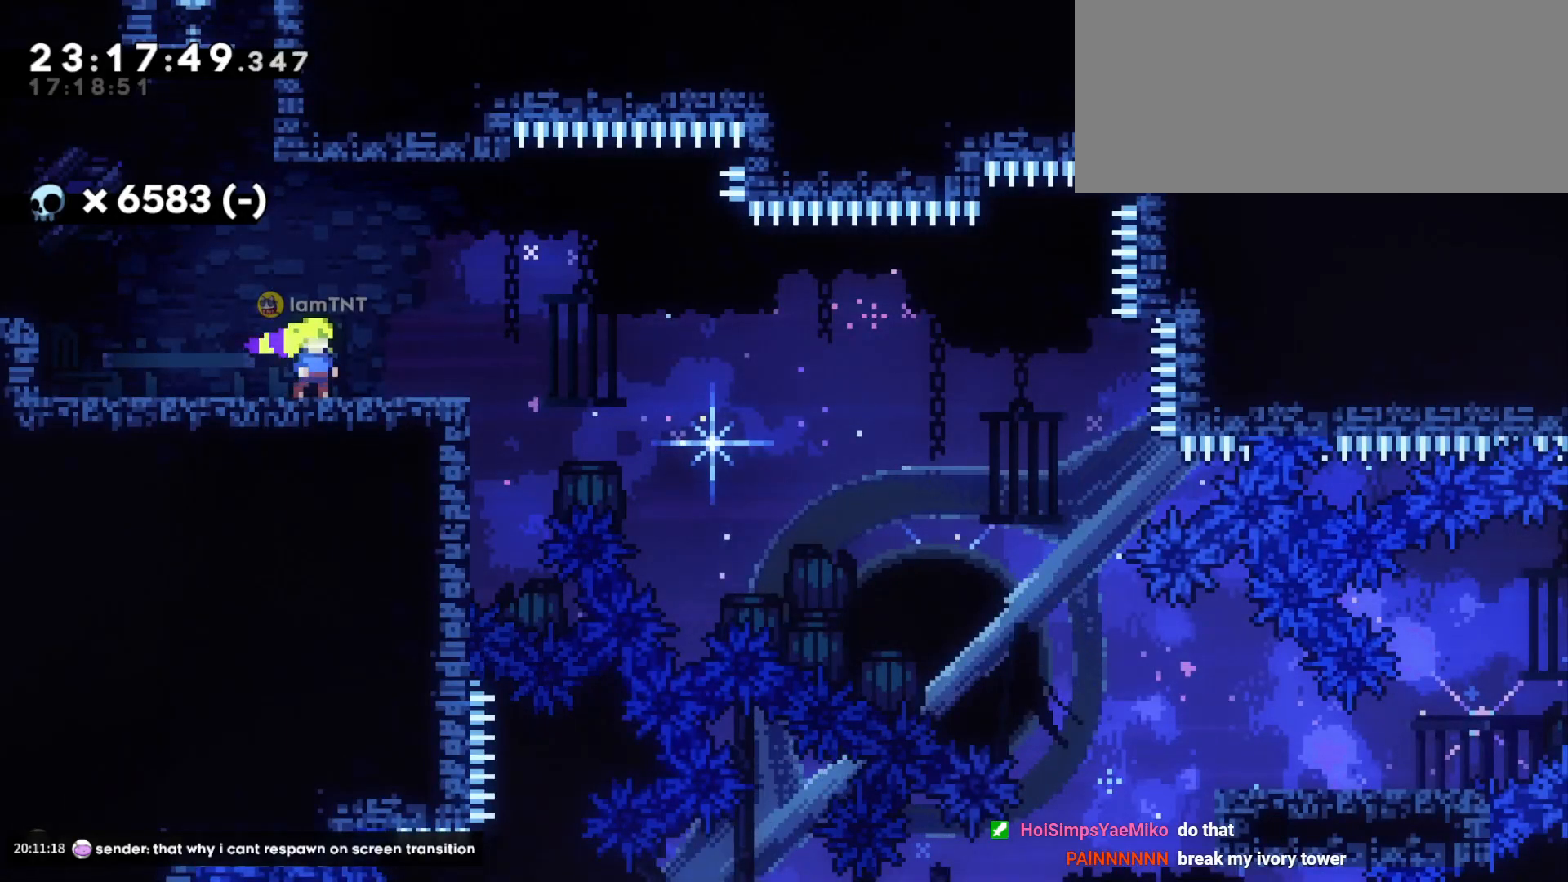
{"keys": ["d", "s"], "events": [[50, "d", "down"], [50, "s", "down"]]}
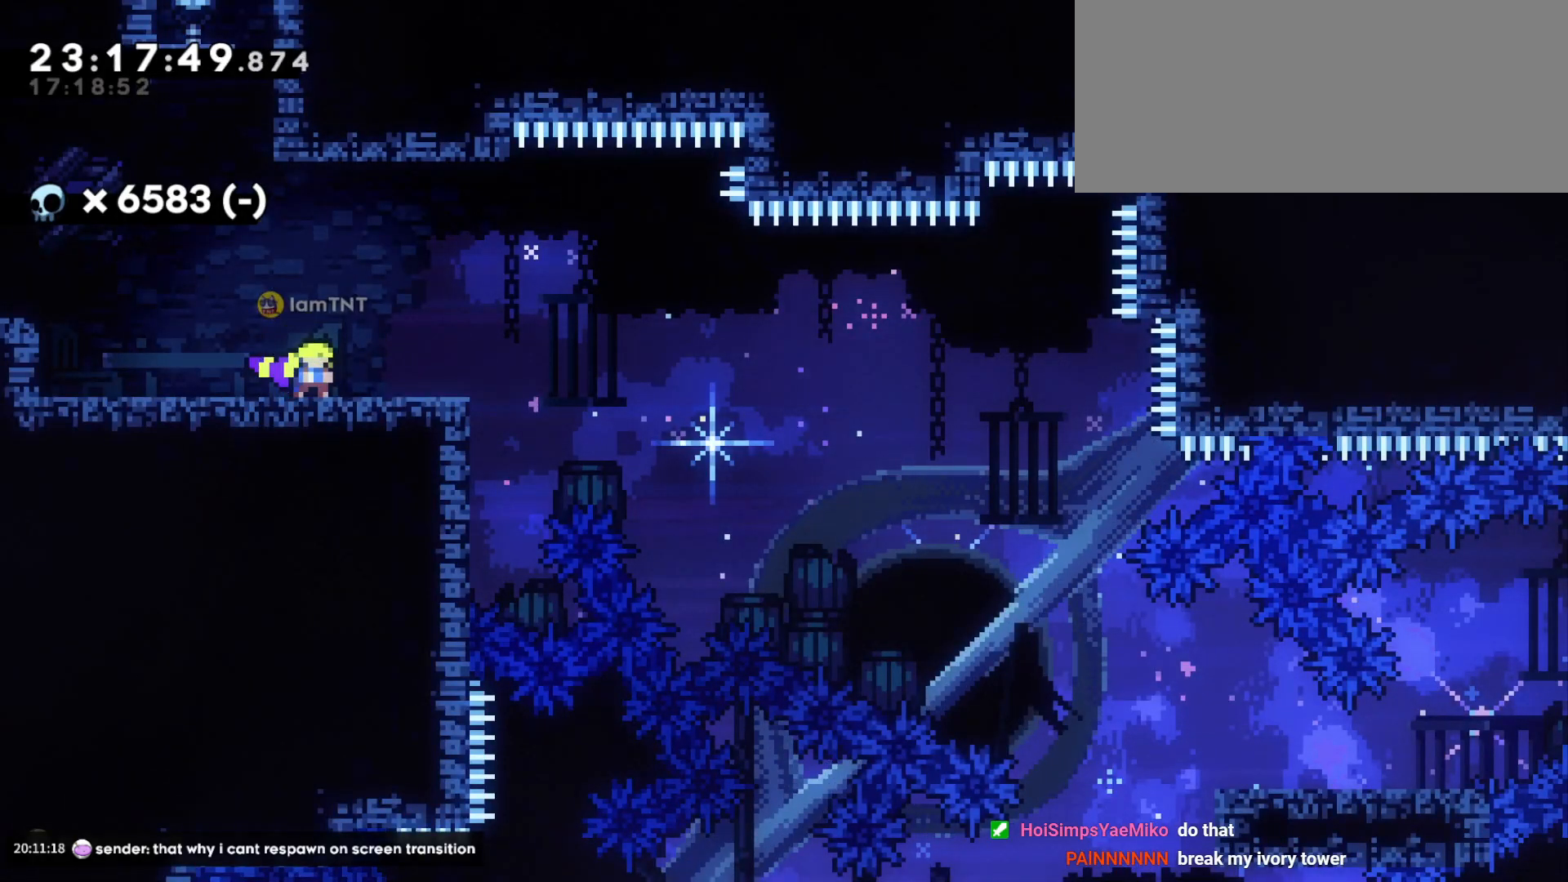
{"keys": ["d", "s"], "events": [[100, "dash", "down"], [283, "dash", "up"], [283, "jump", "down"], [366, "dash", "down"], [416, "jump", "up"], [466, "dash", "up"]]}
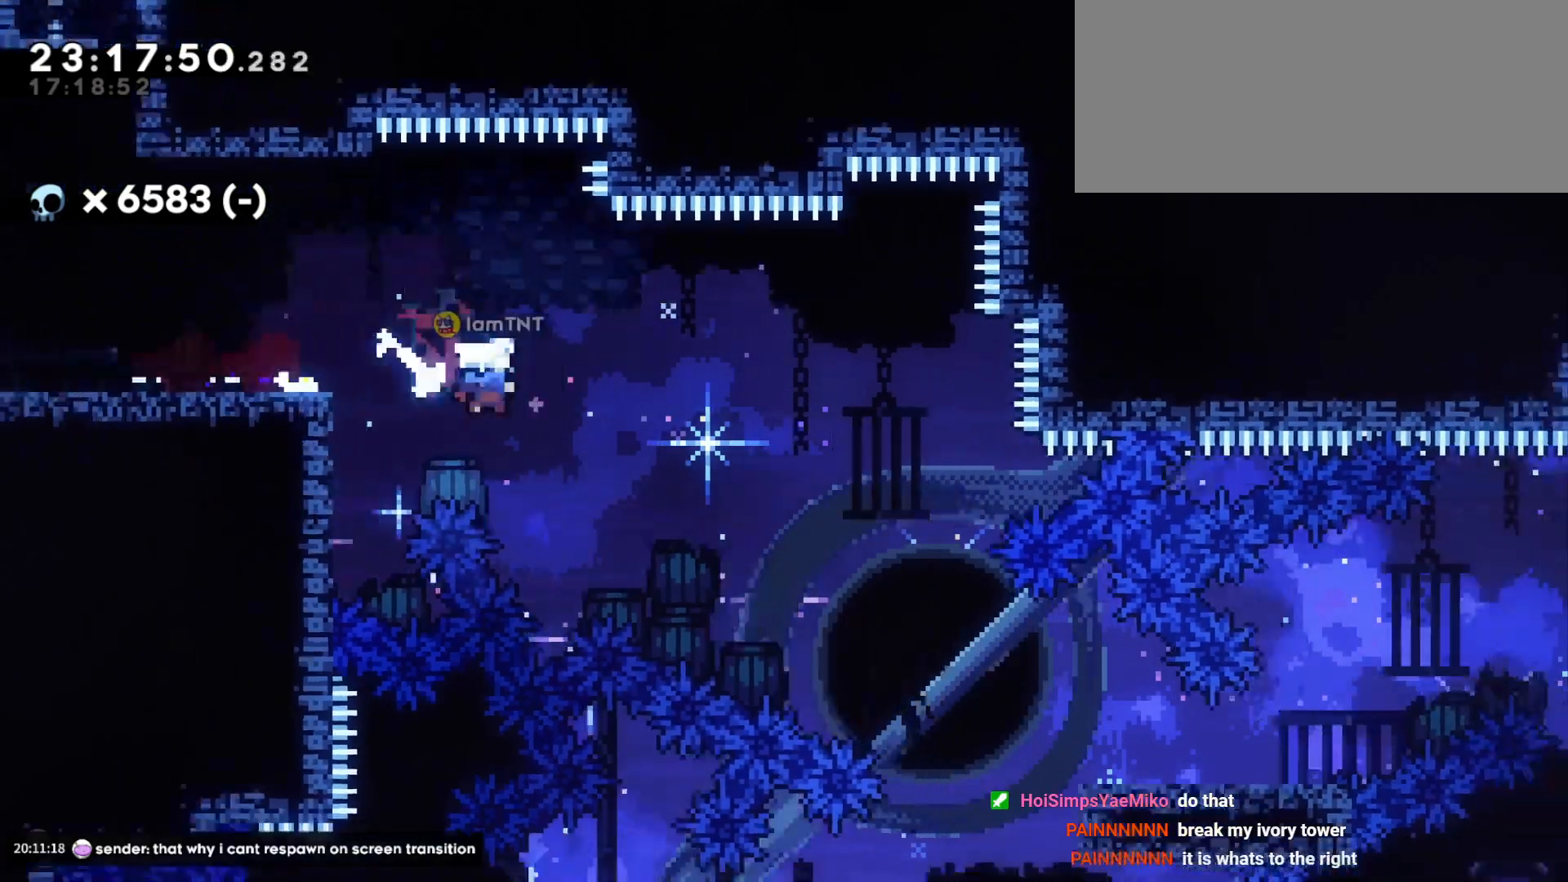
{"keys": ["d"], "events": [[16, "dash", "down"], [100, "dash", "up"], [116, "dash", "down"], [216, "dash", "up"], [500, "s", "up"]]}
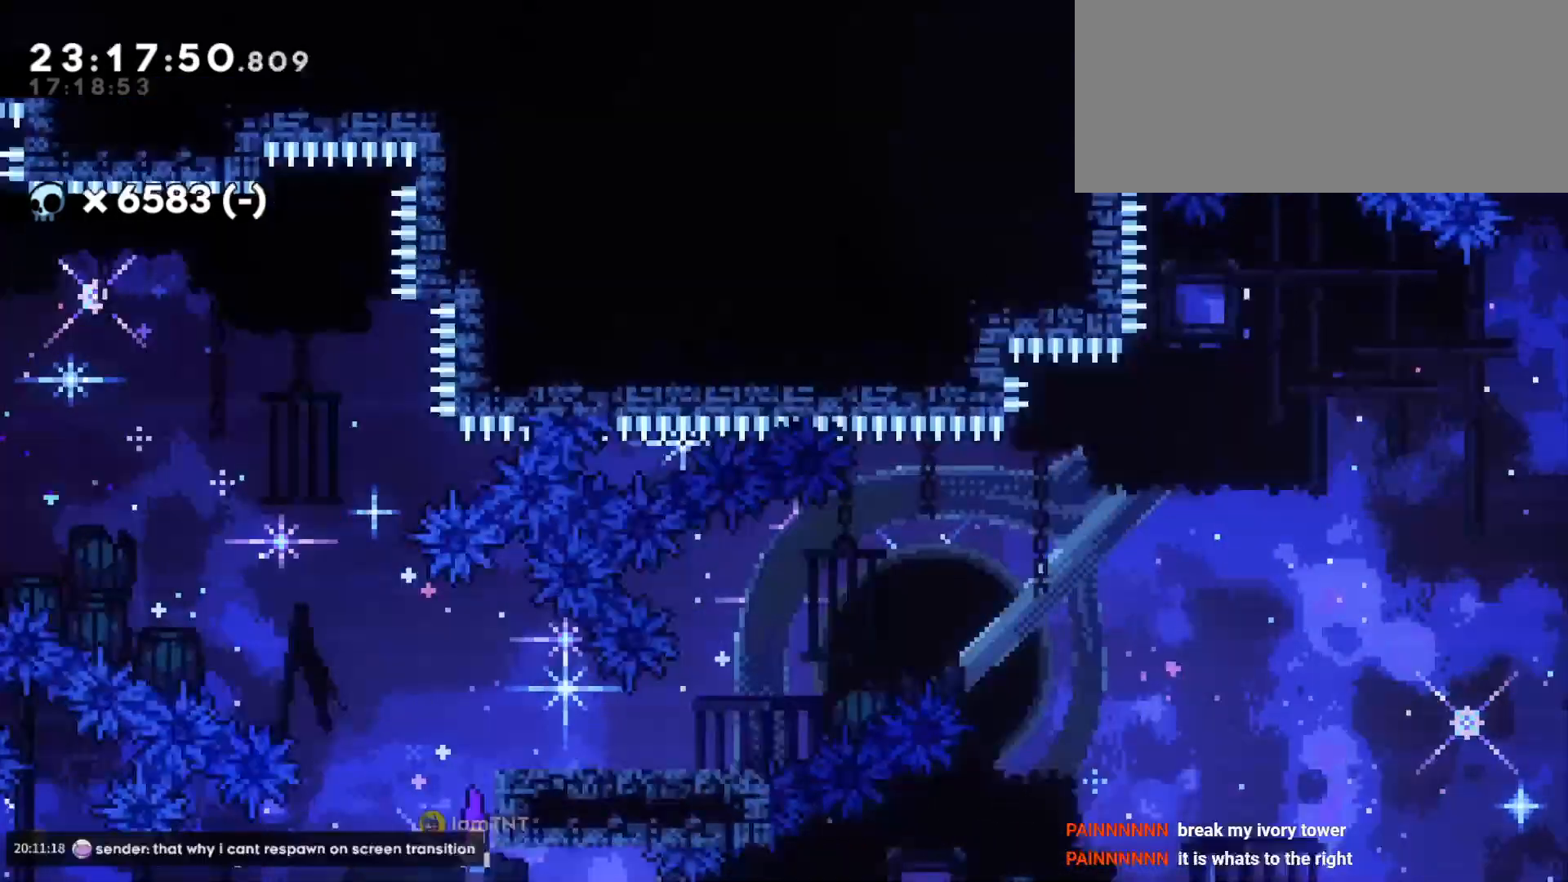
{"keys": [], "events": [[216, "d", "up"]]}